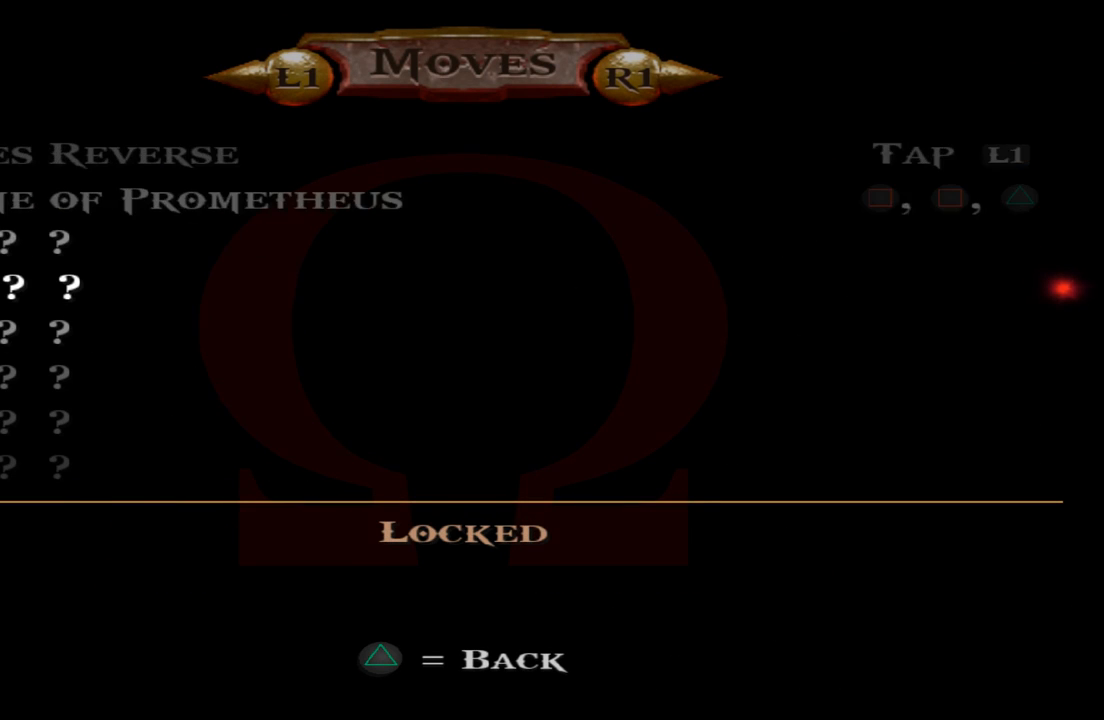
Gameplay with a controller (PlayStation layout); each line is a JSON object with the inputs held at the frame after it. "events" lists button and stick changes between this image and that frame as [ms after this image, input, new state], when the widget could be followed in between. Not read: L3 R3.
{"buttons": ["DPAD_DOWN"], "left_stick": "center", "right_stick": "center", "events": []}
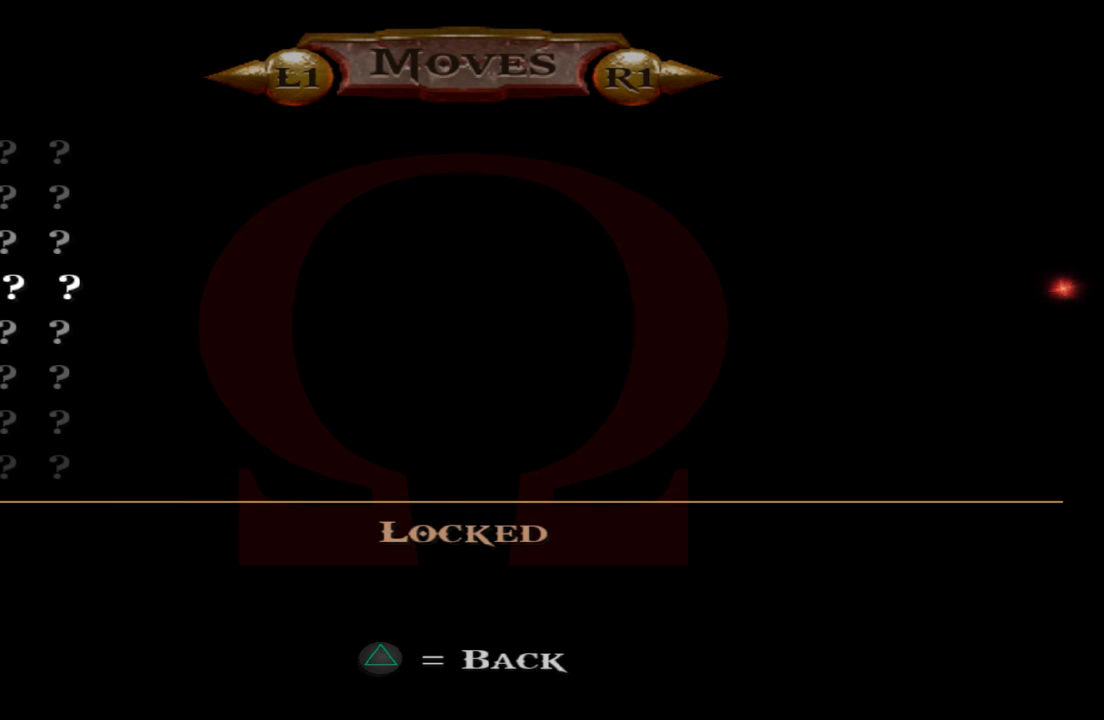
{"buttons": ["DPAD_DOWN"], "left_stick": "center", "right_stick": "center", "events": []}
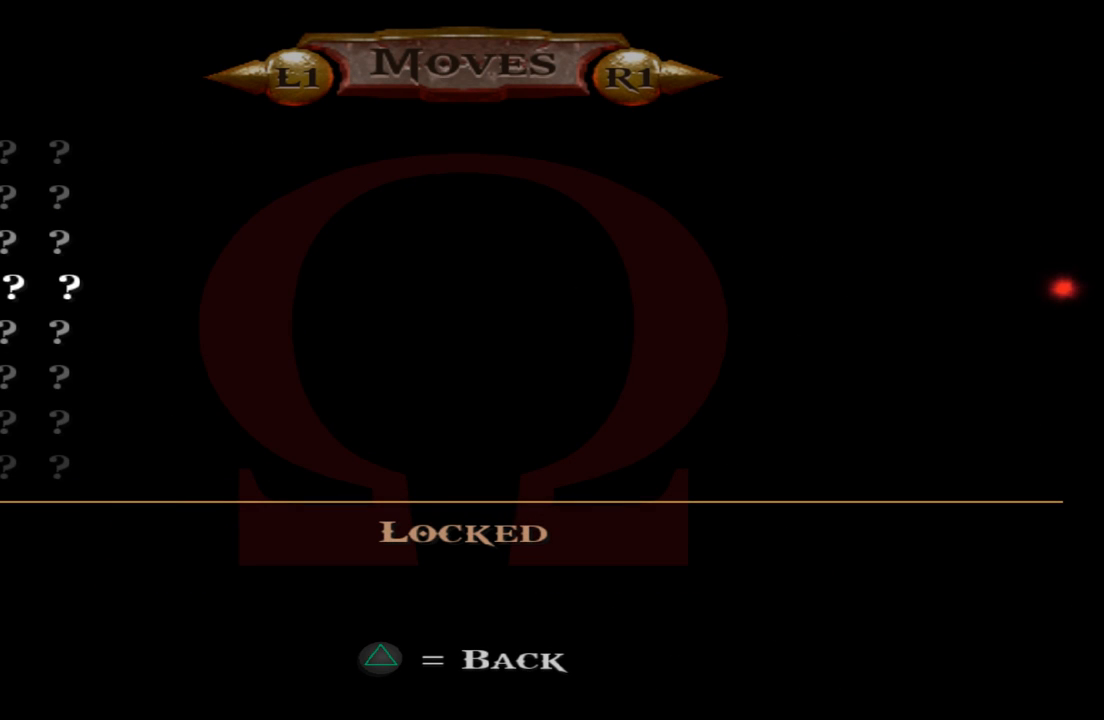
{"buttons": [], "left_stick": "center", "right_stick": "center", "events": [[467, "DPAD_DOWN", "up"]]}
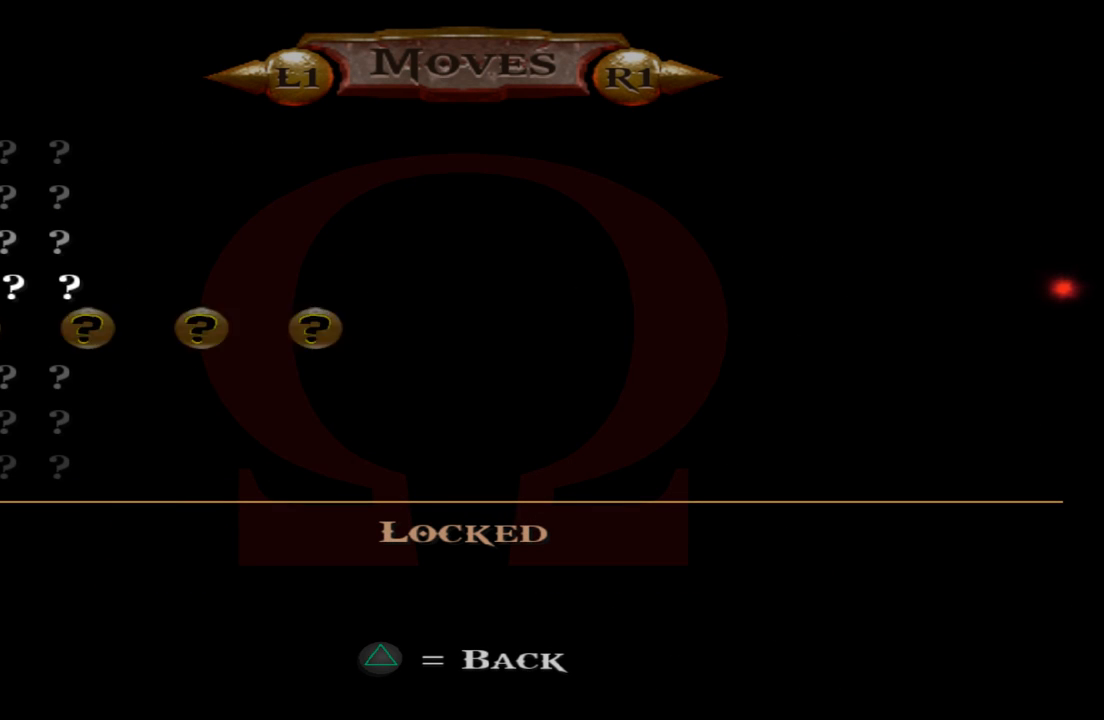
{"buttons": [], "left_stick": "center", "right_stick": "center", "events": []}
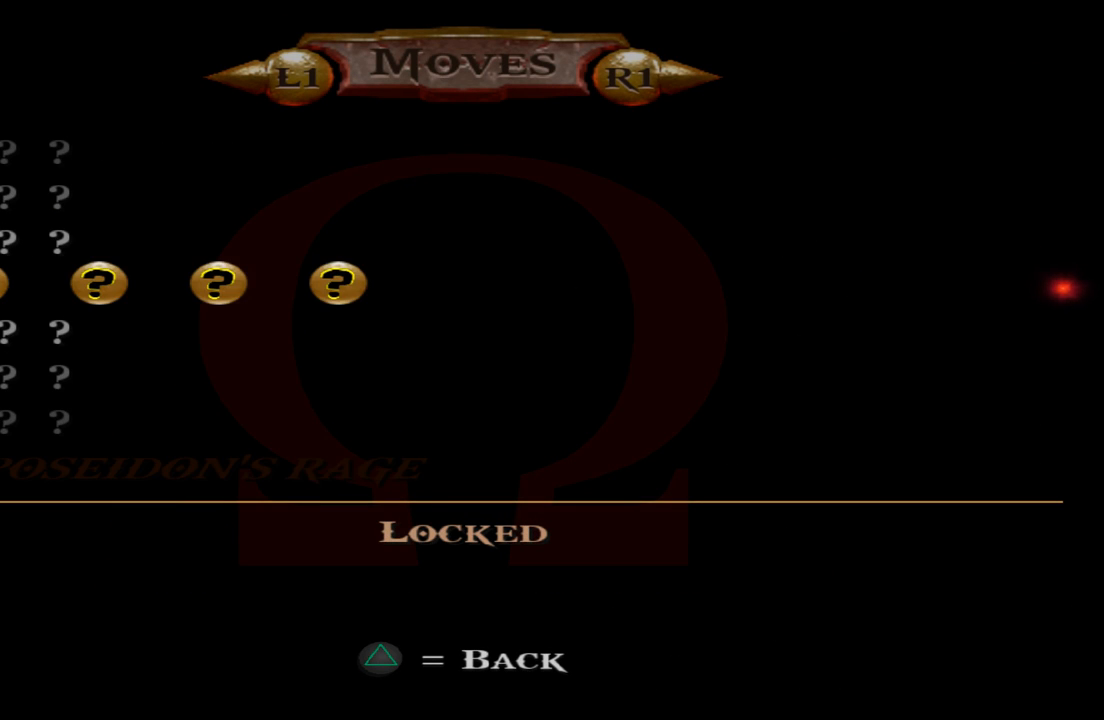
{"buttons": ["DPAD_DOWN"], "left_stick": "center", "right_stick": "center", "events": [[33, "DPAD_DOWN", "down"], [133, "DPAD_DOWN", "up"], [200, "DPAD_DOWN", "down"], [333, "DPAD_DOWN", "up"], [400, "DPAD_DOWN", "down"]]}
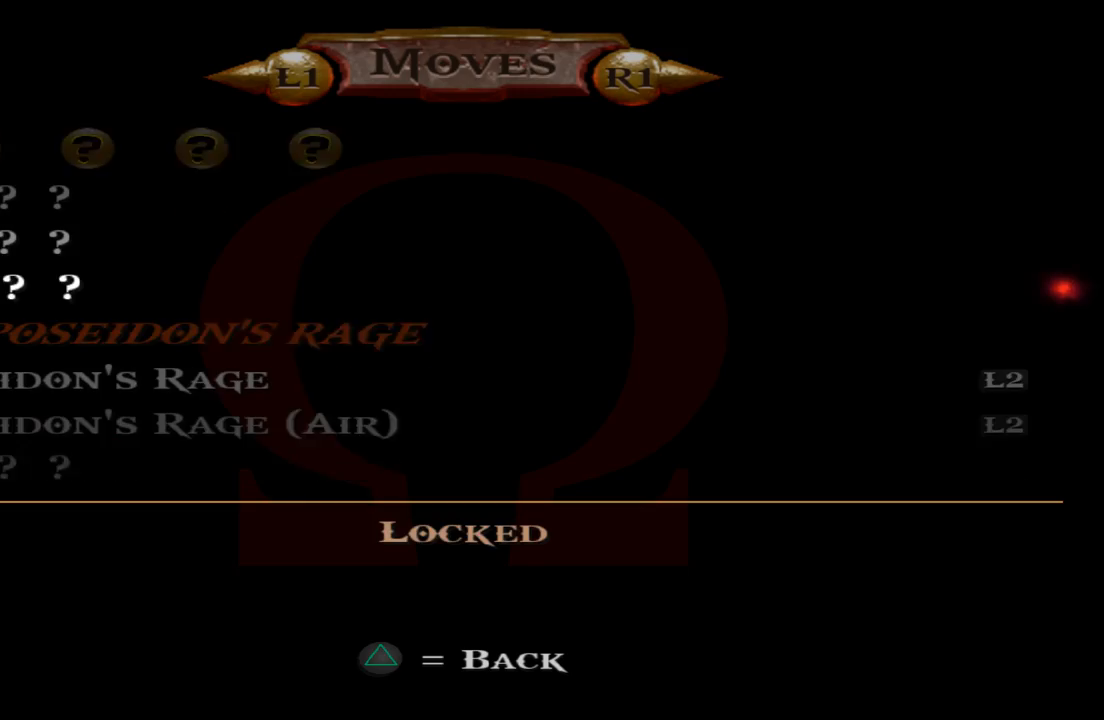
{"buttons": [], "left_stick": "center", "right_stick": "center", "events": [[33, "DPAD_DOWN", "up"], [100, "DPAD_DOWN", "down"], [167, "DPAD_DOWN", "up"]]}
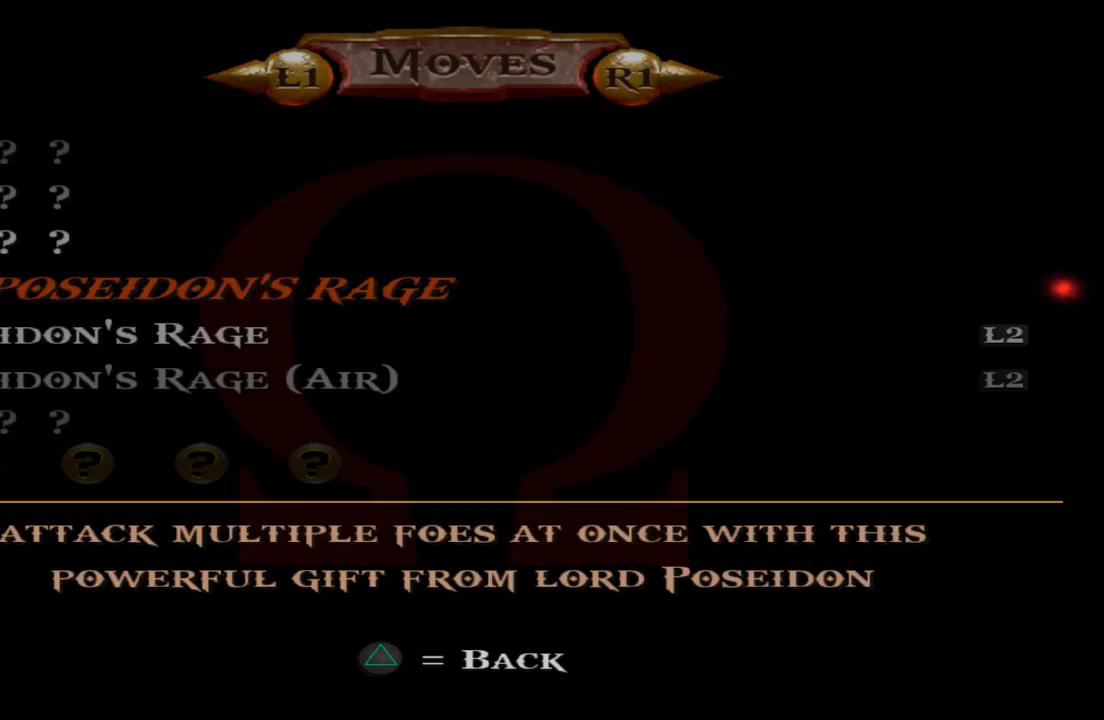
{"buttons": ["START"], "left_stick": "center", "right_stick": "center", "events": [[367, "START", "down"]]}
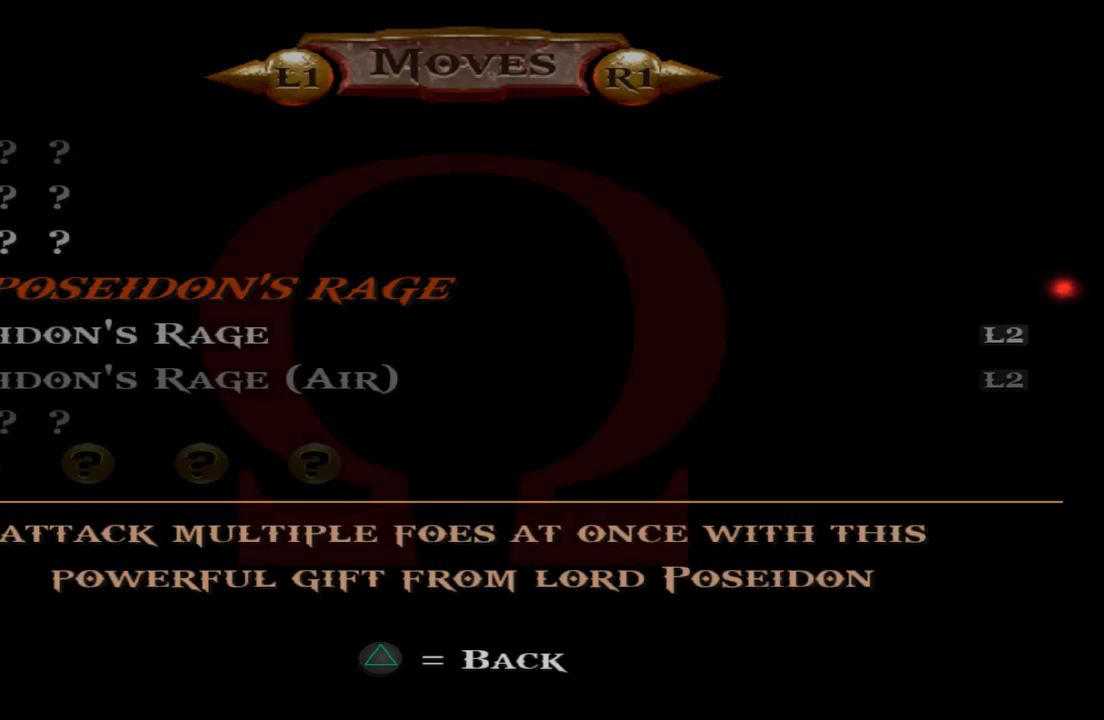
{"buttons": [], "left_stick": "center", "right_stick": "center", "events": [[67, "START", "up"], [200, "left_stick", "up"], [433, "left_stick", "center"]]}
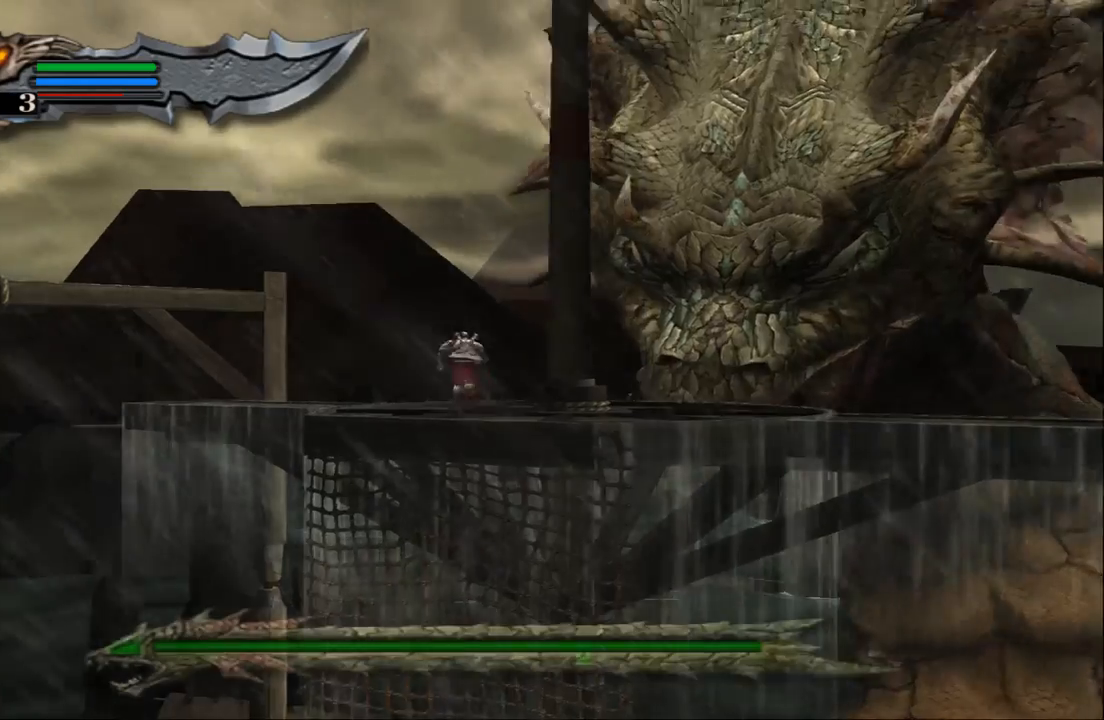
{"buttons": [], "left_stick": "up", "right_stick": "center", "events": [[67, "left_stick", "up"]]}
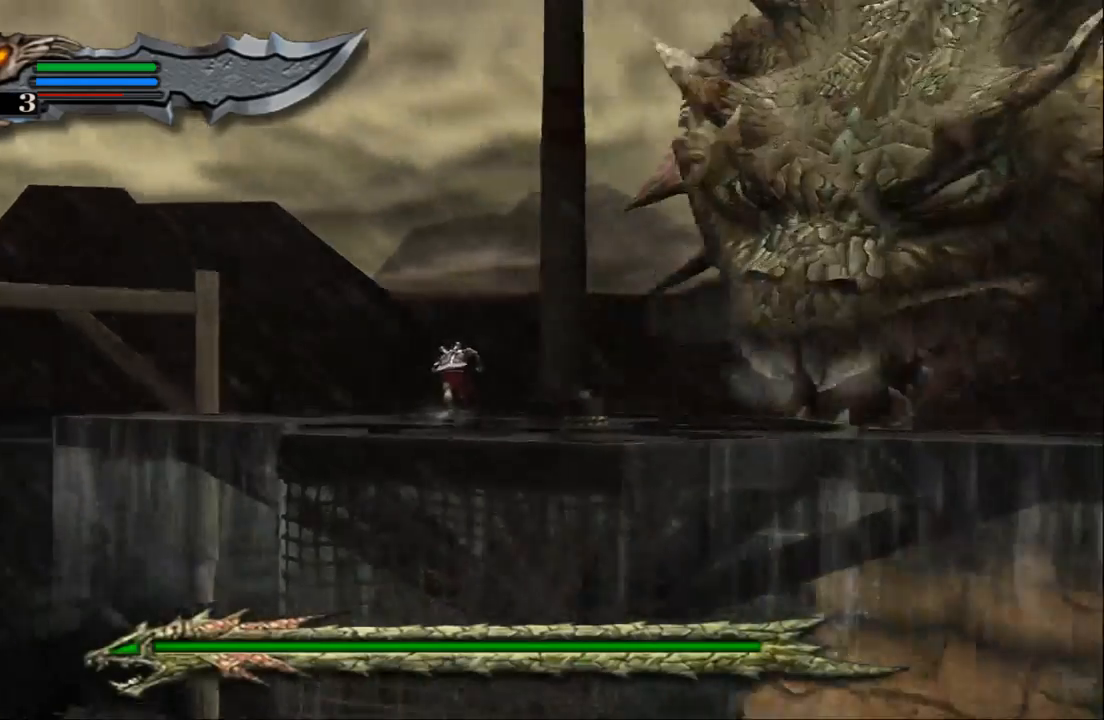
{"buttons": ["SQUARE"], "left_stick": "up-right", "right_stick": "center", "events": [[100, "left_stick", "up-right"], [267, "SQUARE", "down"], [367, "SQUARE", "up"], [433, "SQUARE", "down"]]}
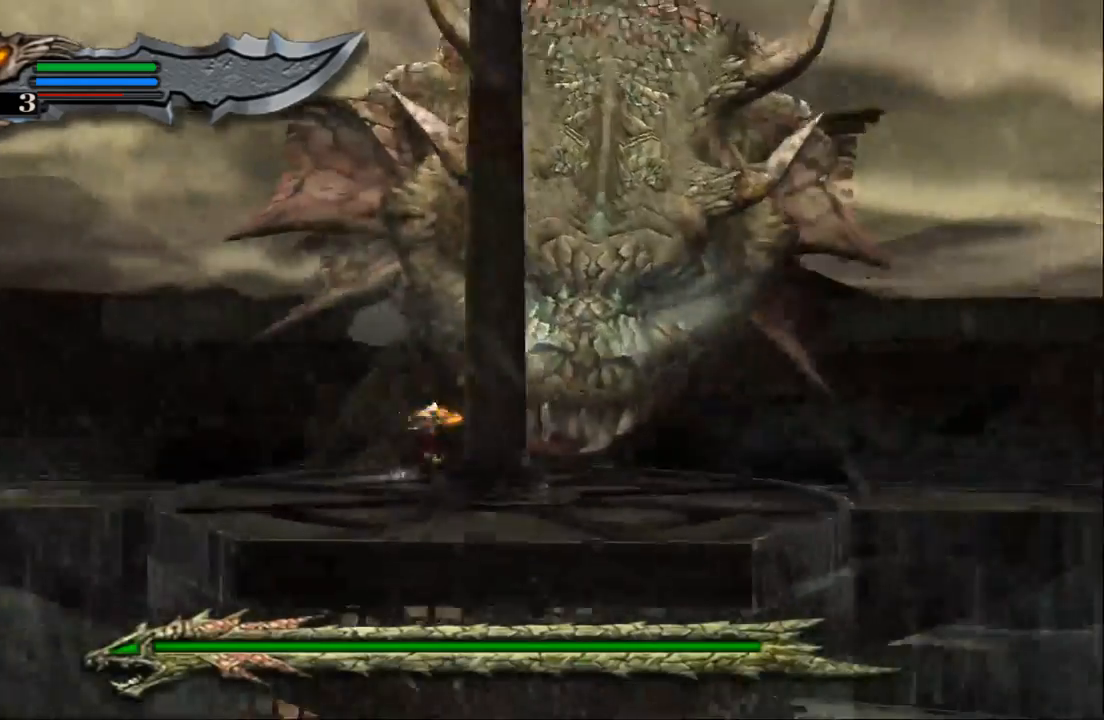
{"buttons": ["SQUARE"], "left_stick": "up", "right_stick": "center", "events": [[33, "SQUARE", "up"], [133, "left_stick", "up"], [167, "SQUARE", "down"], [233, "SQUARE", "up"], [300, "SQUARE", "down"], [400, "SQUARE", "up"], [467, "SQUARE", "down"]]}
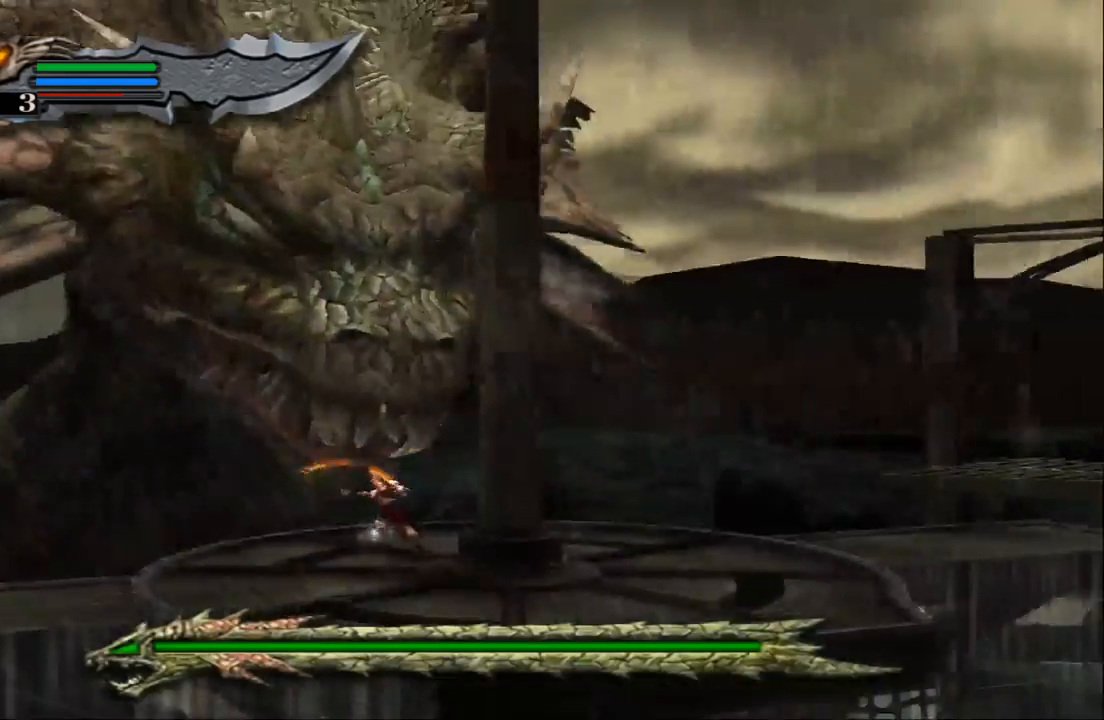
{"buttons": ["SQUARE"], "left_stick": "up-left", "right_stick": "center", "events": [[67, "SQUARE", "up"], [133, "SQUARE", "down"], [167, "left_stick", "up-left"], [267, "SQUARE", "up"], [333, "SQUARE", "down"], [433, "SQUARE", "up"], [500, "SQUARE", "down"]]}
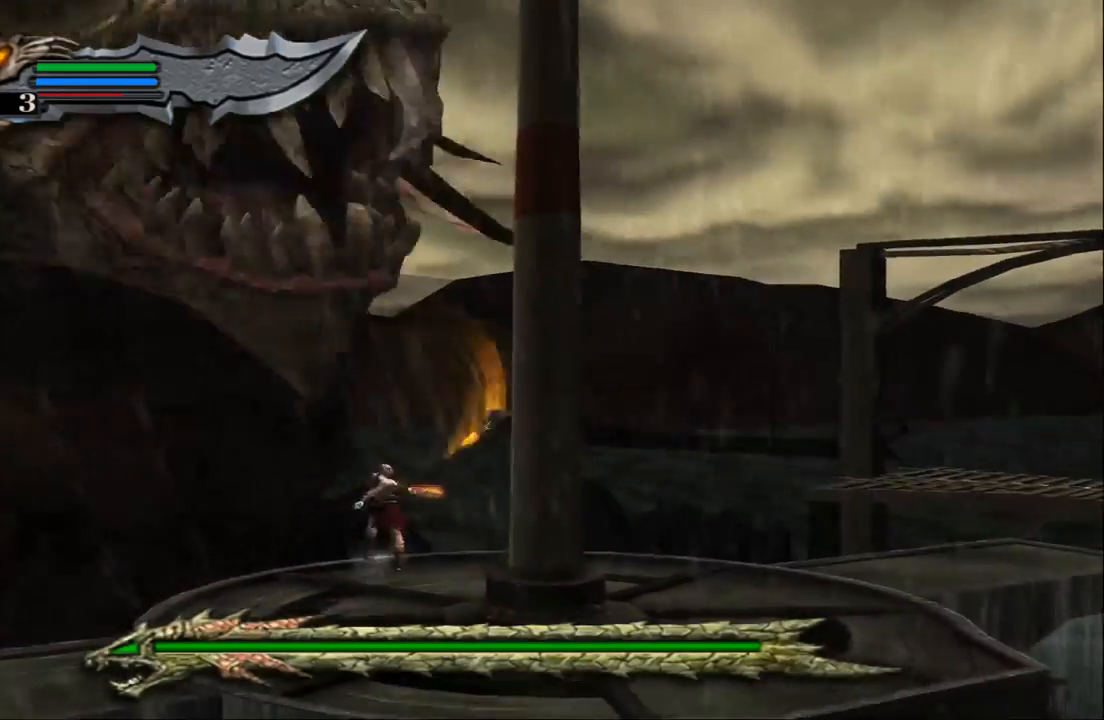
{"buttons": [], "left_stick": "up-left", "right_stick": "center", "events": [[100, "SQUARE", "up"], [200, "SQUARE", "down"], [267, "SQUARE", "up"], [333, "SQUARE", "down"], [467, "SQUARE", "up"]]}
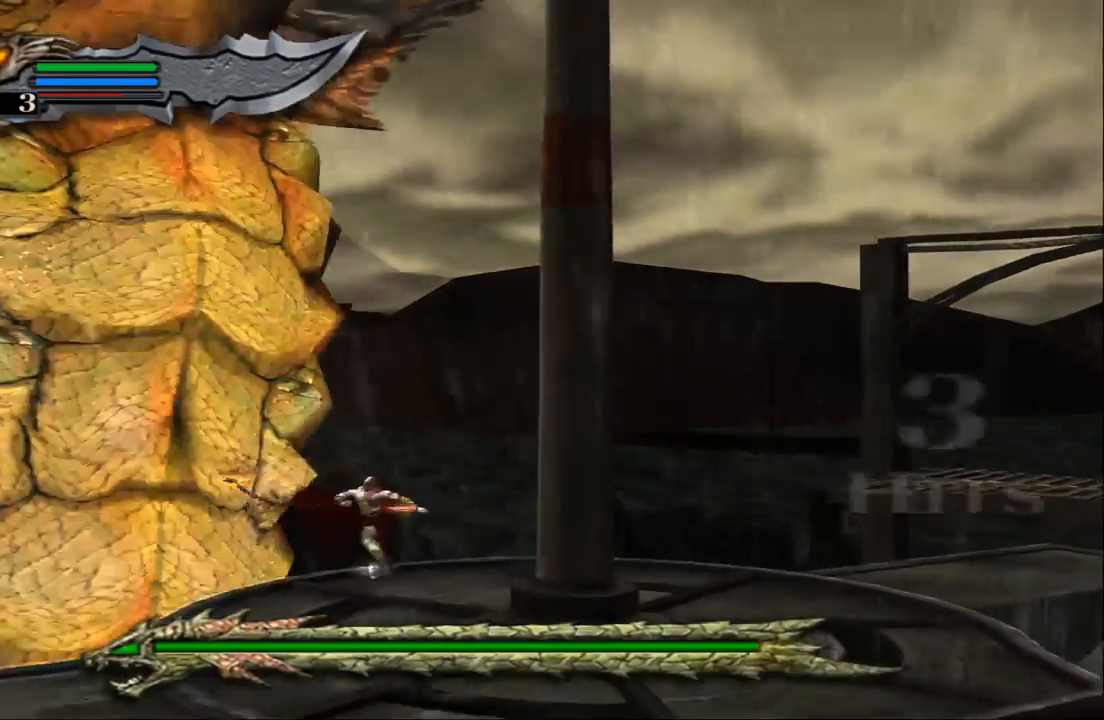
{"buttons": [], "left_stick": "up-left", "right_stick": "center", "events": [[33, "SQUARE", "down"], [167, "SQUARE", "up"], [200, "SQUARE", "down"], [300, "SQUARE", "up"], [367, "SQUARE", "down"], [467, "SQUARE", "up"]]}
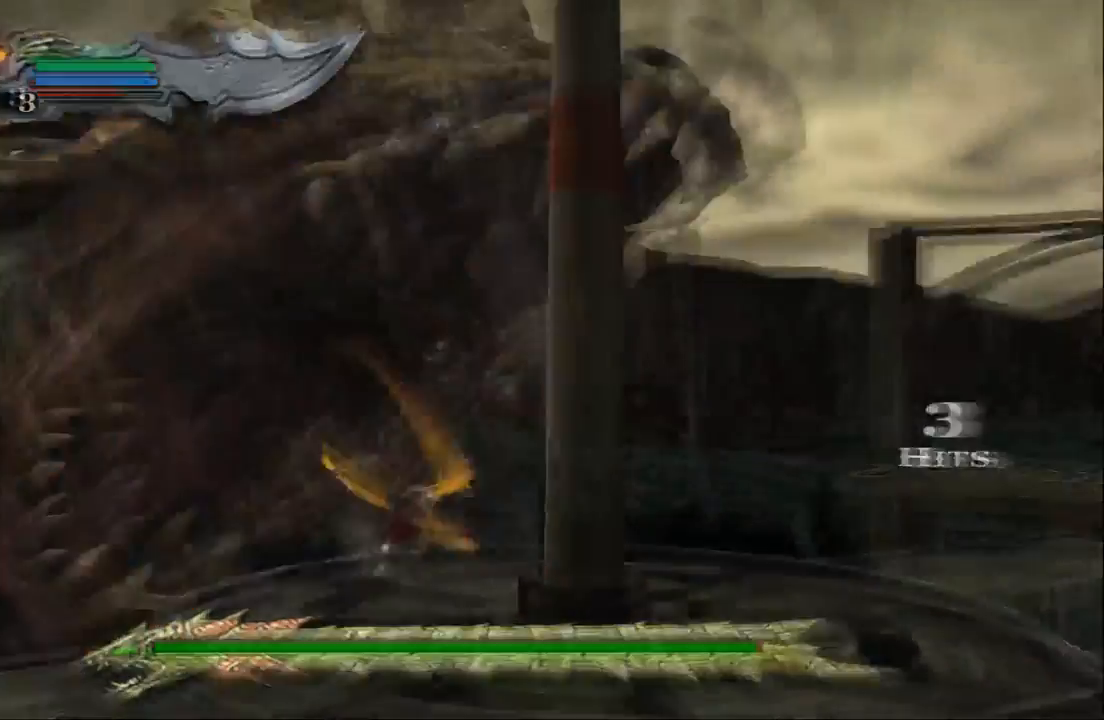
{"buttons": [], "left_stick": "up-left", "right_stick": "center", "events": [[33, "SQUARE", "down"], [133, "SQUARE", "up"], [200, "SQUARE", "down"], [367, "SQUARE", "up"], [400, "SQUARE", "down"], [500, "SQUARE", "up"]]}
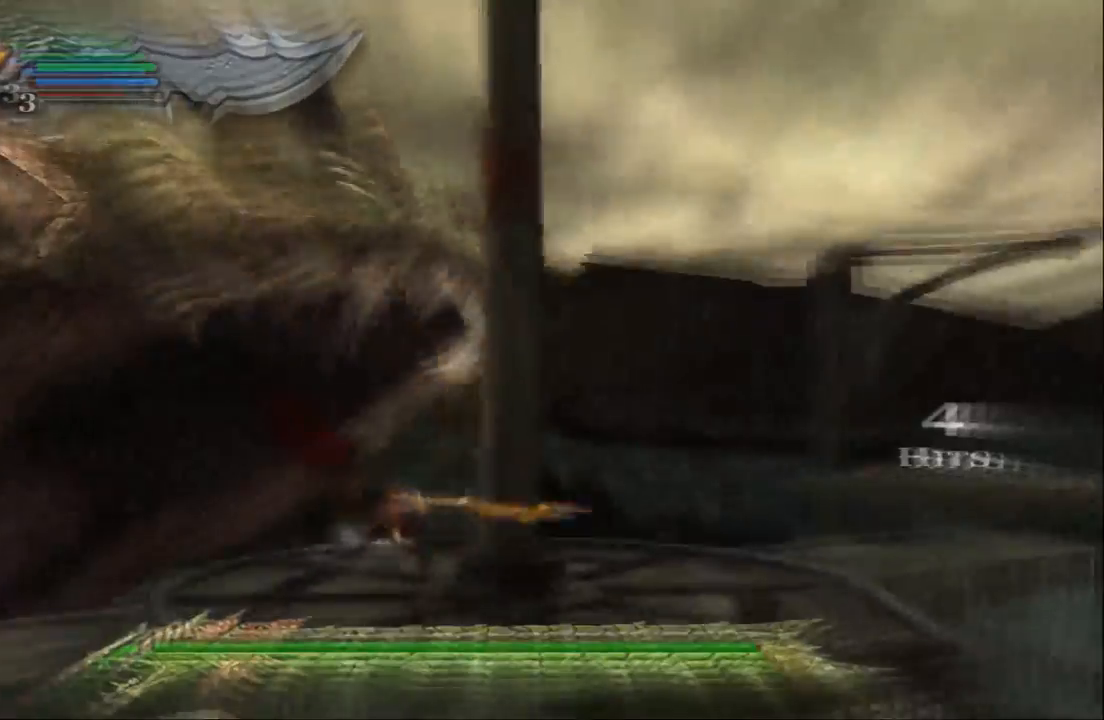
{"buttons": [], "left_stick": "up", "right_stick": "center", "events": [[67, "SQUARE", "down"], [200, "SQUARE", "up"], [367, "left_stick", "up"]]}
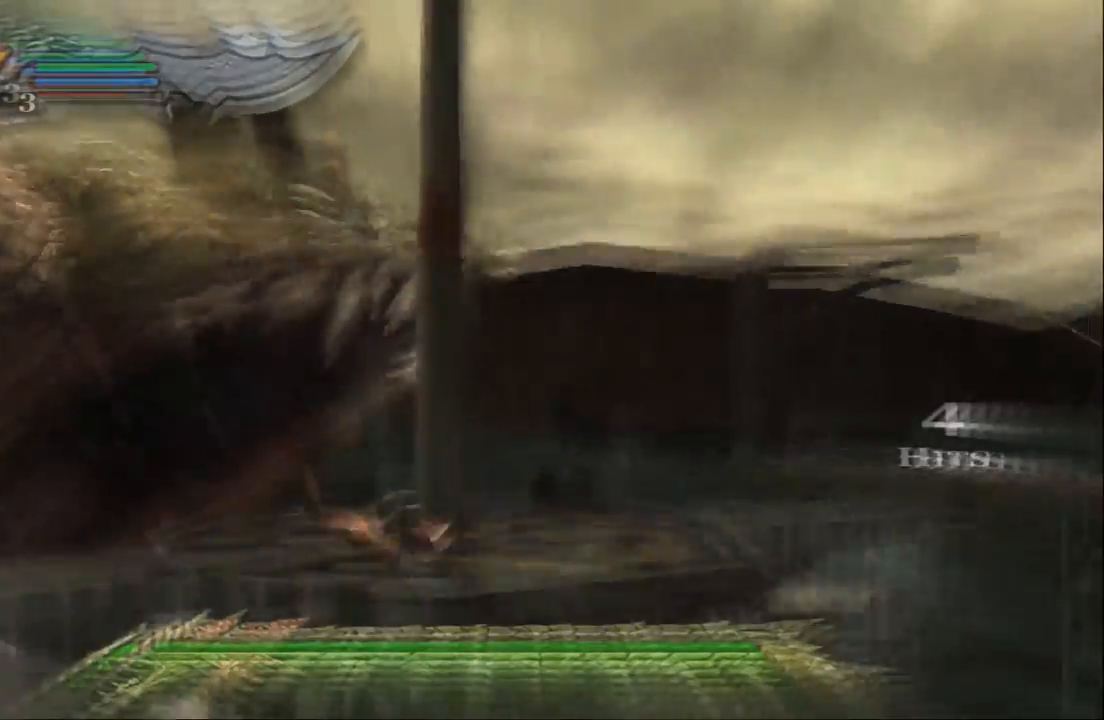
{"buttons": [], "left_stick": "up", "right_stick": "up", "events": [[367, "right_stick", "up"]]}
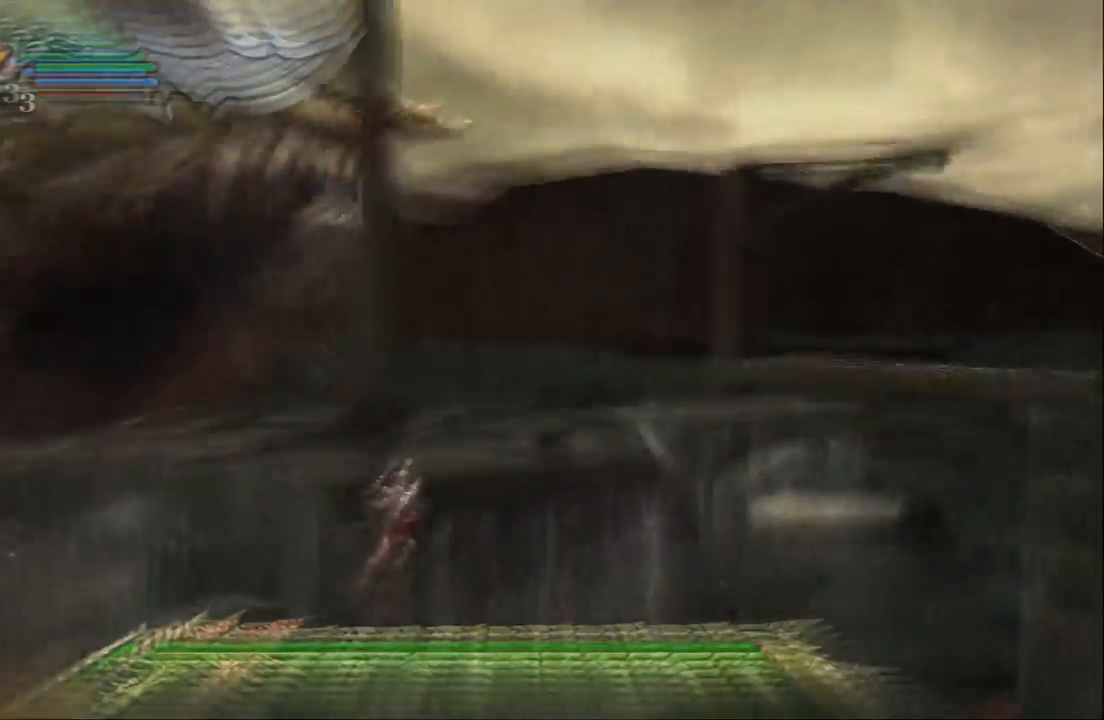
{"buttons": [], "left_stick": "up", "right_stick": "center", "events": [[167, "right_stick", "center"], [267, "CROSS", "down"], [400, "CROSS", "up"]]}
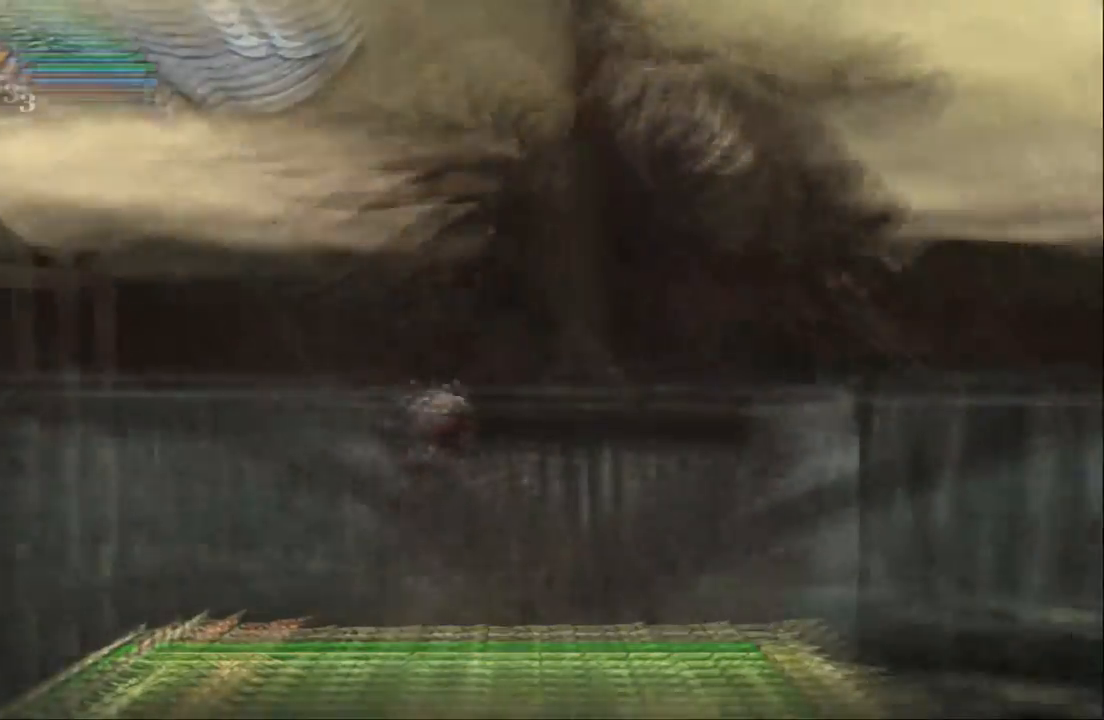
{"buttons": [], "left_stick": "up", "right_stick": "center", "events": []}
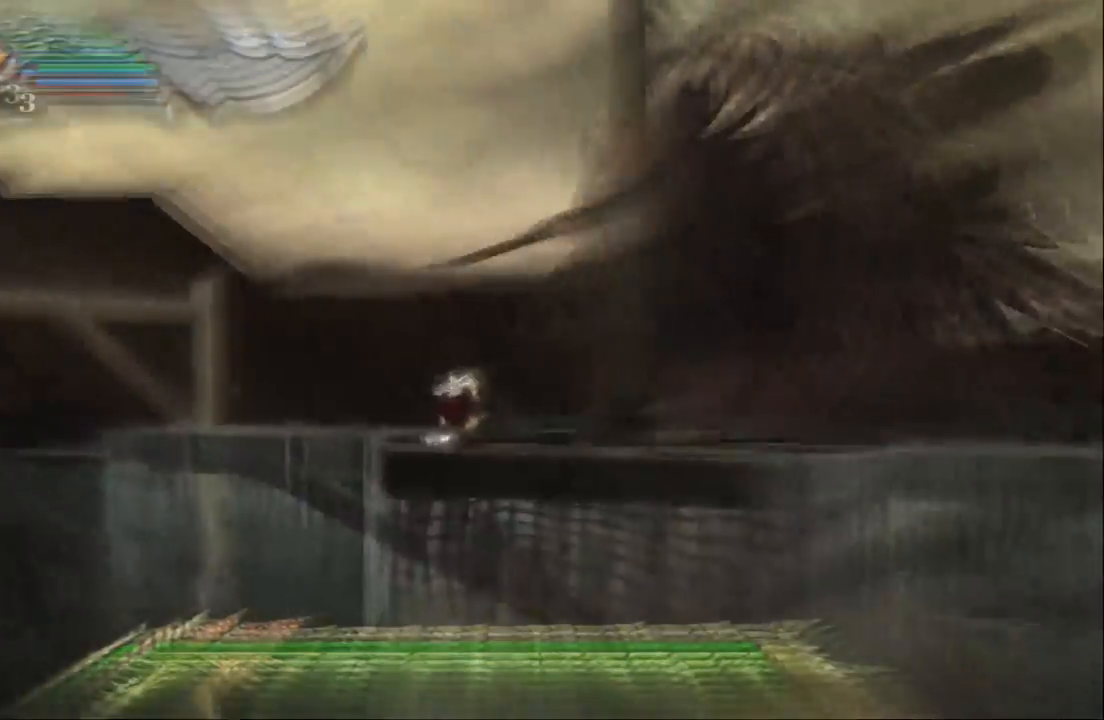
{"buttons": [], "left_stick": "up", "right_stick": "center", "events": []}
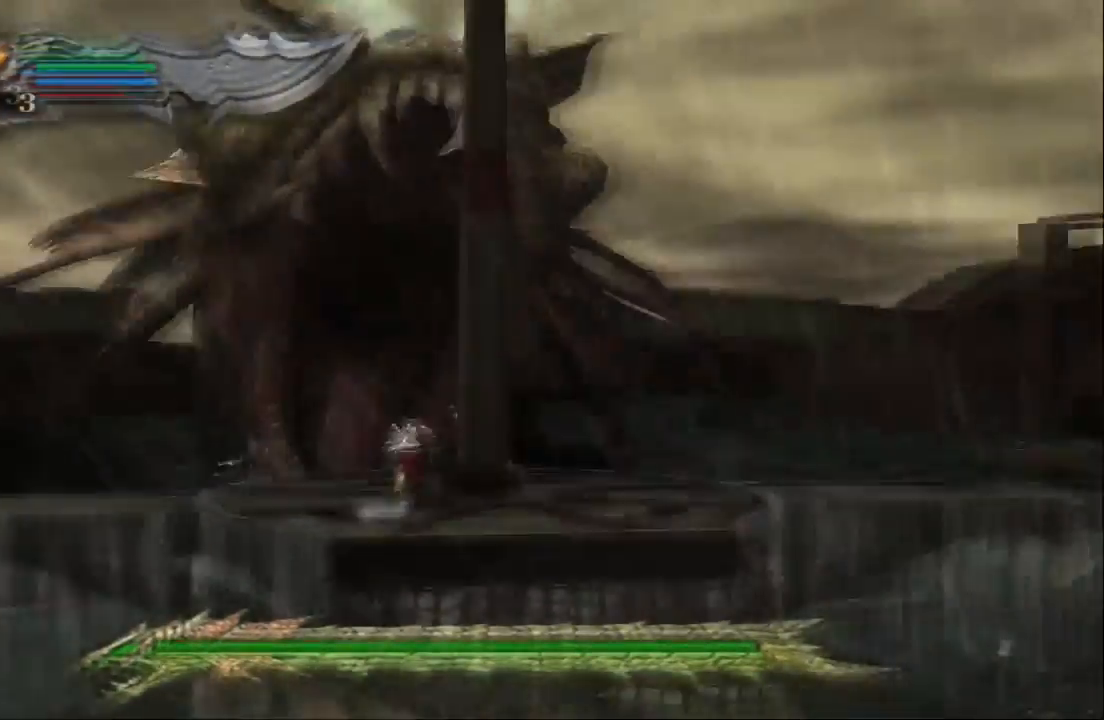
{"buttons": [], "left_stick": "up-left", "right_stick": "center", "events": [[233, "SQUARE", "down"], [333, "SQUARE", "up"], [433, "SQUARE", "down"], [433, "left_stick", "up-left"], [500, "SQUARE", "up"]]}
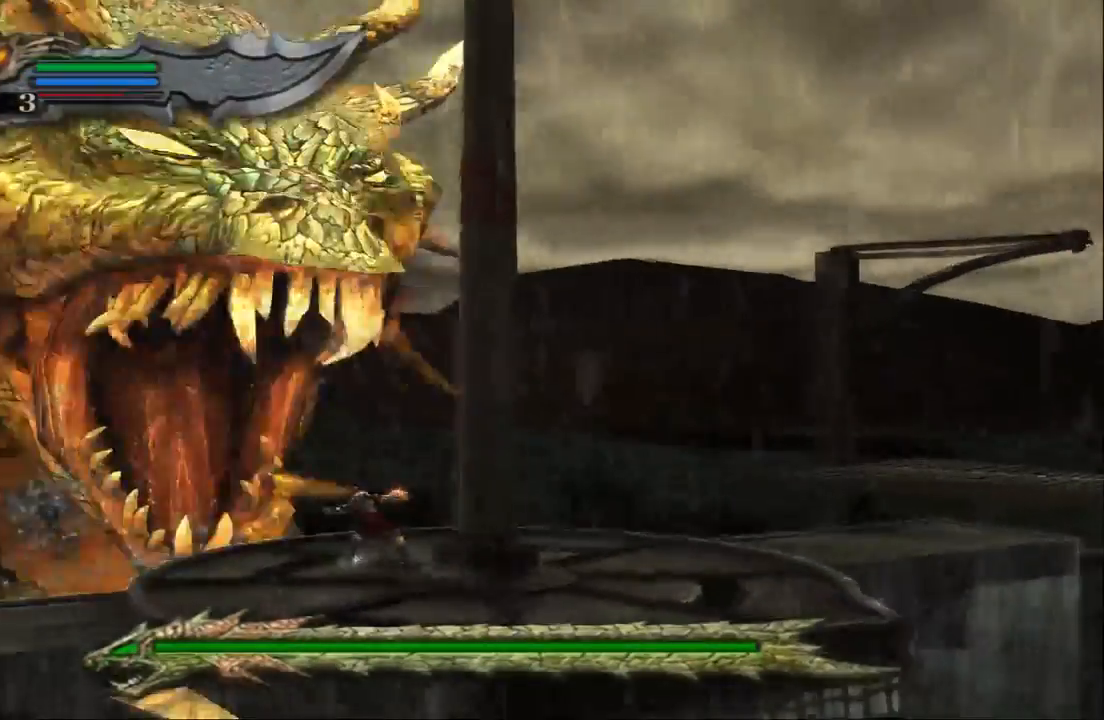
{"buttons": ["SQUARE"], "left_stick": "up-left", "right_stick": "center", "events": [[67, "SQUARE", "down"], [167, "SQUARE", "up"], [267, "SQUARE", "down"], [333, "SQUARE", "up"], [400, "SQUARE", "down"]]}
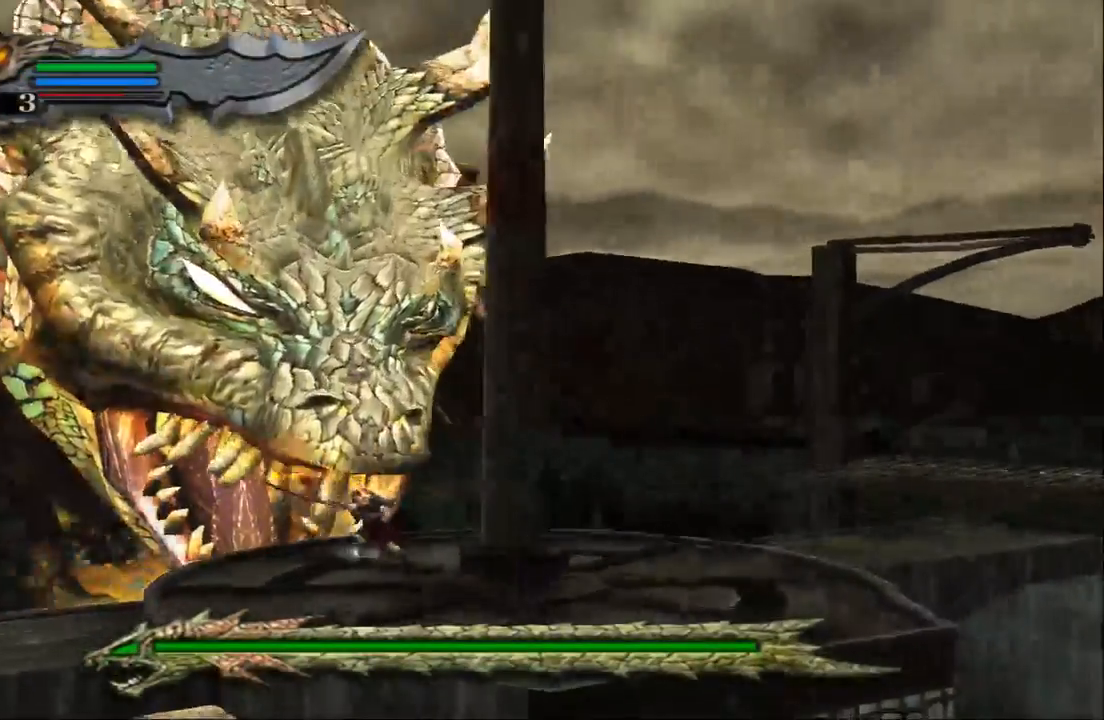
{"buttons": ["SQUARE"], "left_stick": "up", "right_stick": "center", "events": [[33, "SQUARE", "up"], [67, "SQUARE", "down"], [200, "SQUARE", "up"], [267, "SQUARE", "down"], [367, "left_stick", "up"], [400, "SQUARE", "up"], [433, "SQUARE", "down"]]}
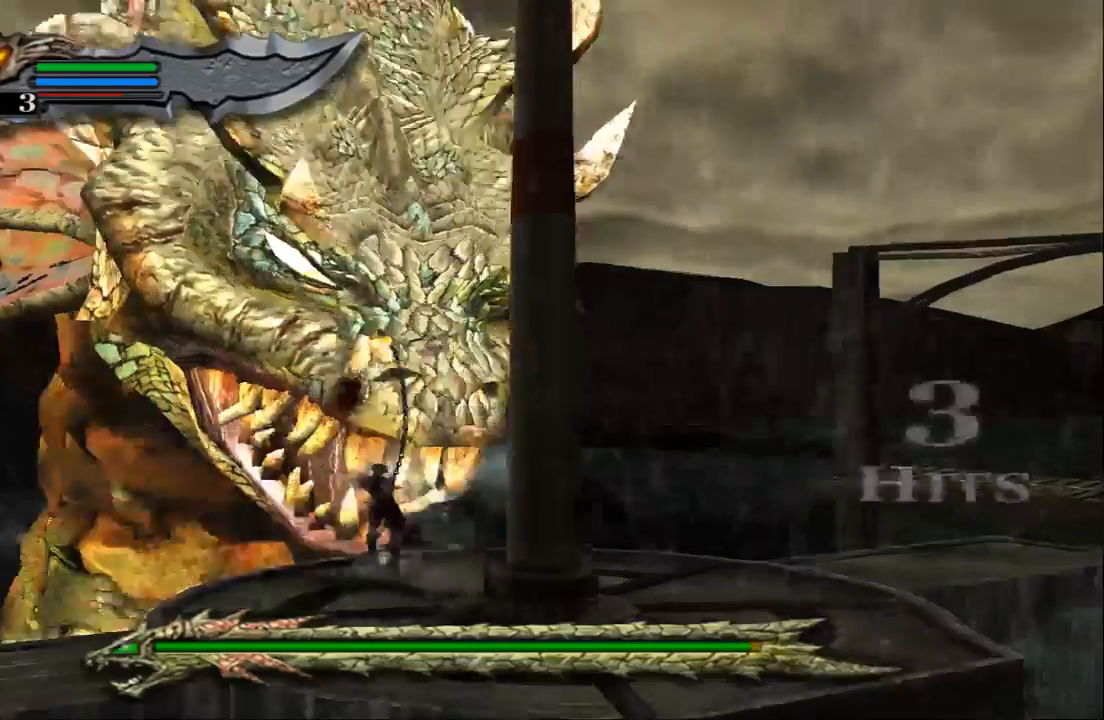
{"buttons": ["SQUARE"], "left_stick": "up-left", "right_stick": "center", "events": [[67, "SQUARE", "up"], [133, "SQUARE", "down"], [400, "SQUARE", "up"], [433, "left_stick", "up-left"], [467, "SQUARE", "down"]]}
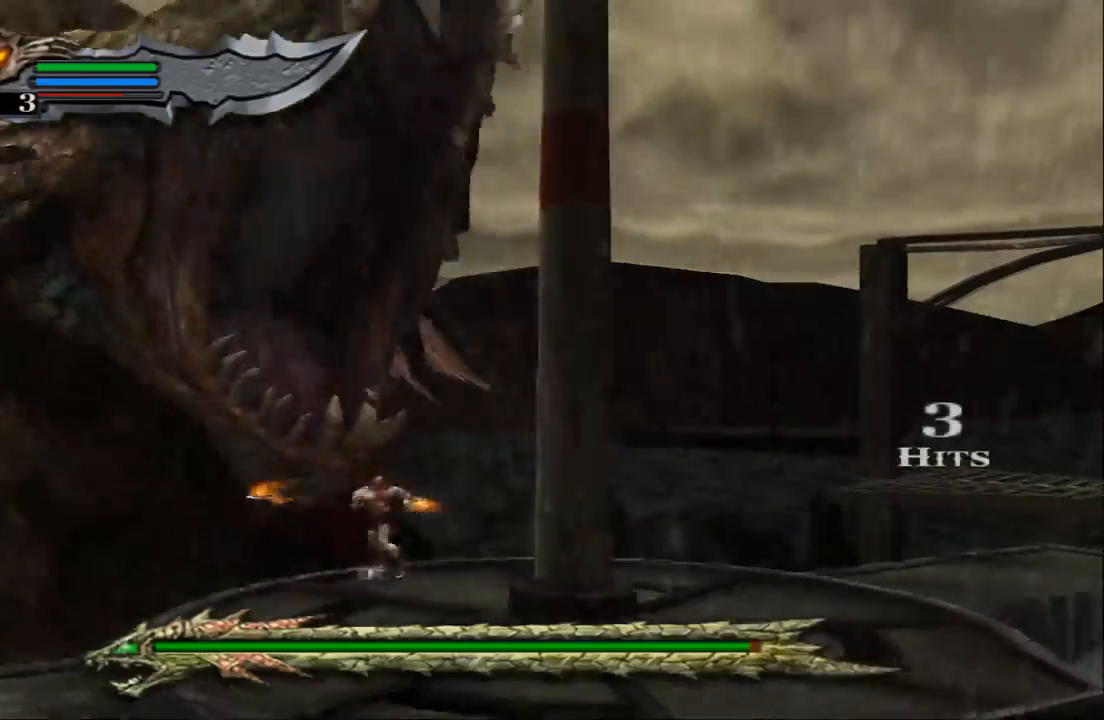
{"buttons": [], "left_stick": "up-left", "right_stick": "center", "events": [[67, "SQUARE", "up"], [133, "SQUARE", "down"], [400, "SQUARE", "up"]]}
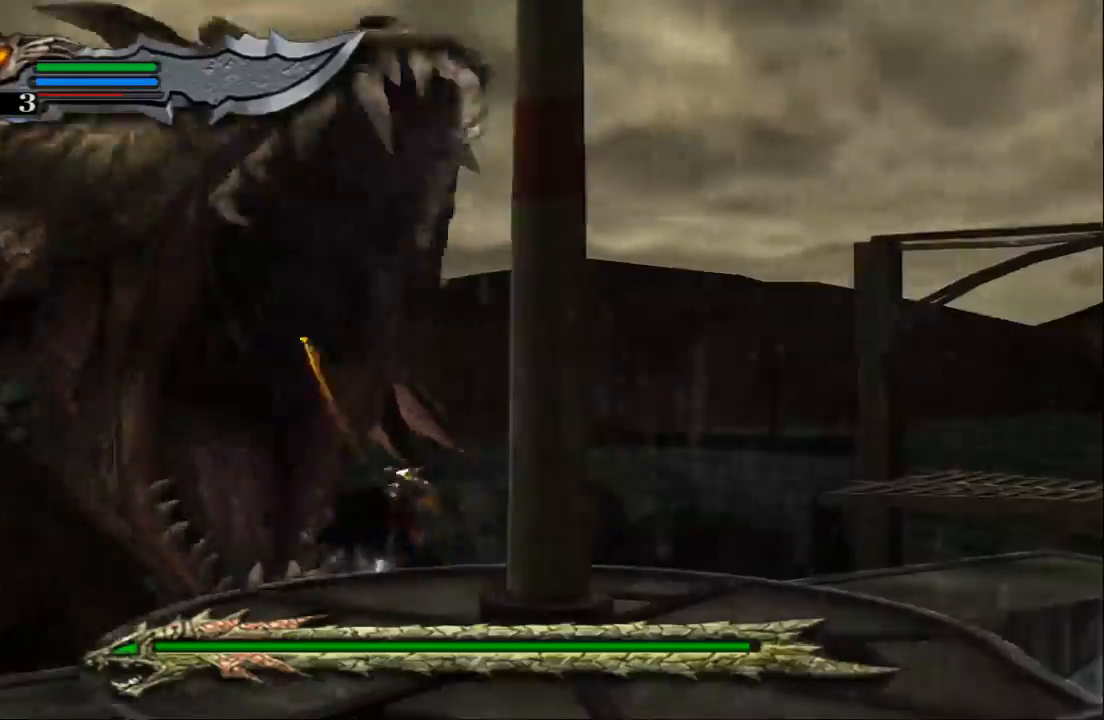
{"buttons": [], "left_stick": "up-left", "right_stick": "center", "events": []}
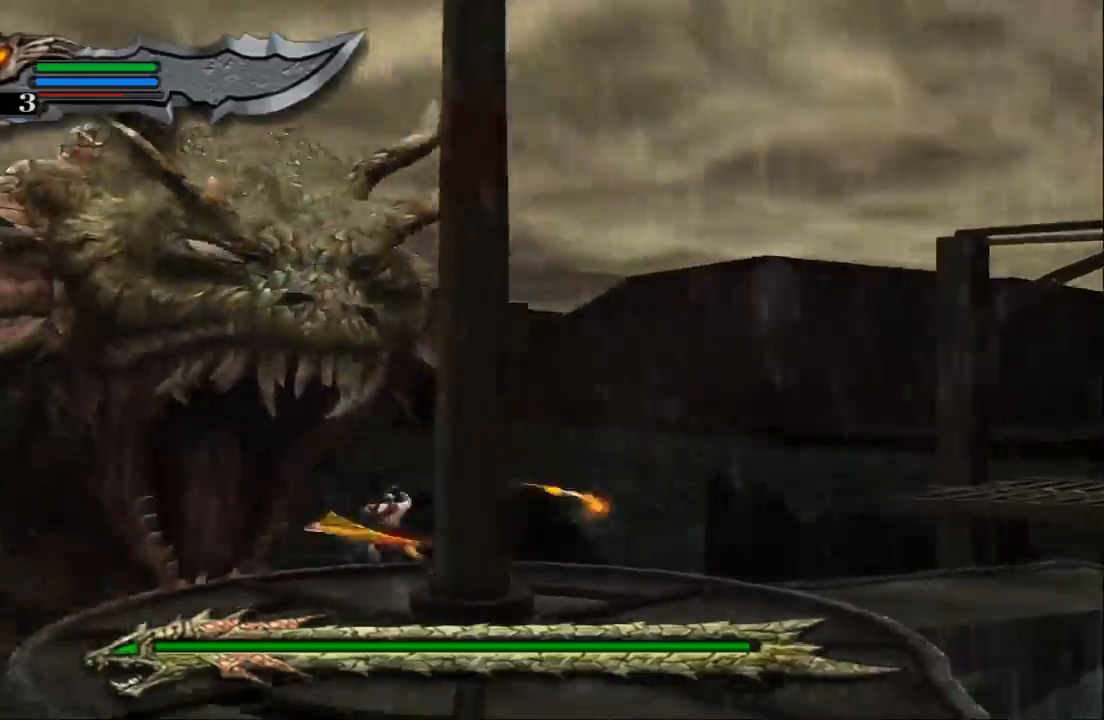
{"buttons": [], "left_stick": "center", "right_stick": "right", "events": [[333, "left_stick", "center"], [367, "right_stick", "right"]]}
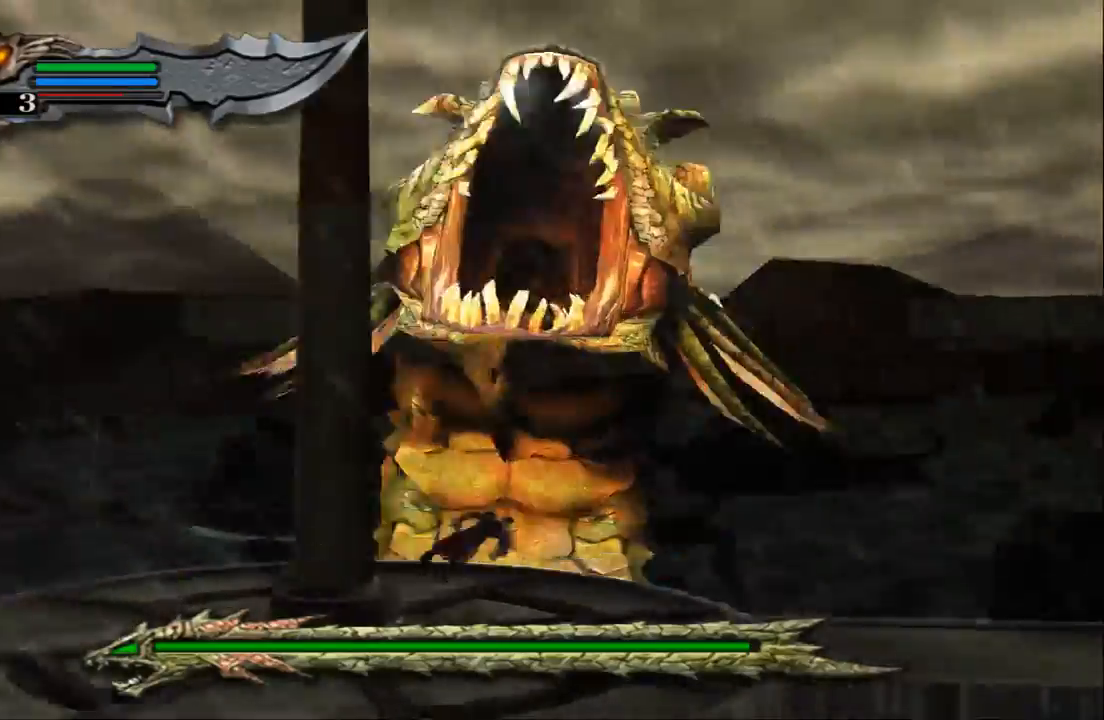
{"buttons": [], "left_stick": "center", "right_stick": "right", "events": []}
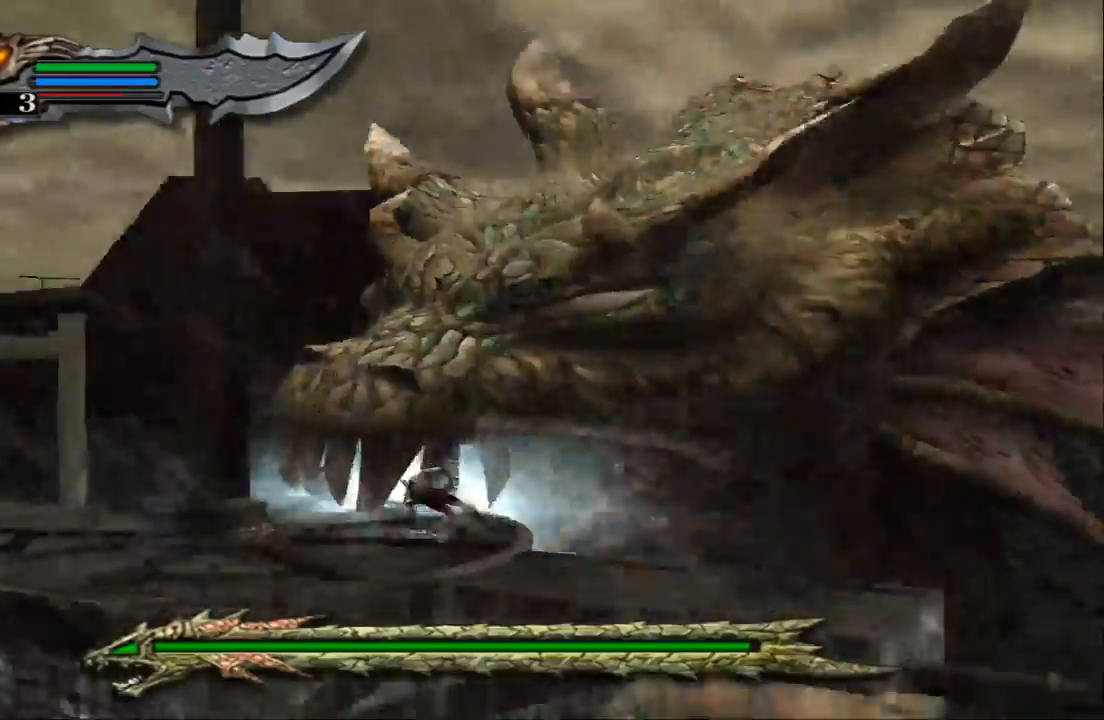
{"buttons": ["SQUARE"], "left_stick": "up", "right_stick": "center", "events": [[100, "right_stick", "center"], [300, "left_stick", "up"], [433, "SQUARE", "down"]]}